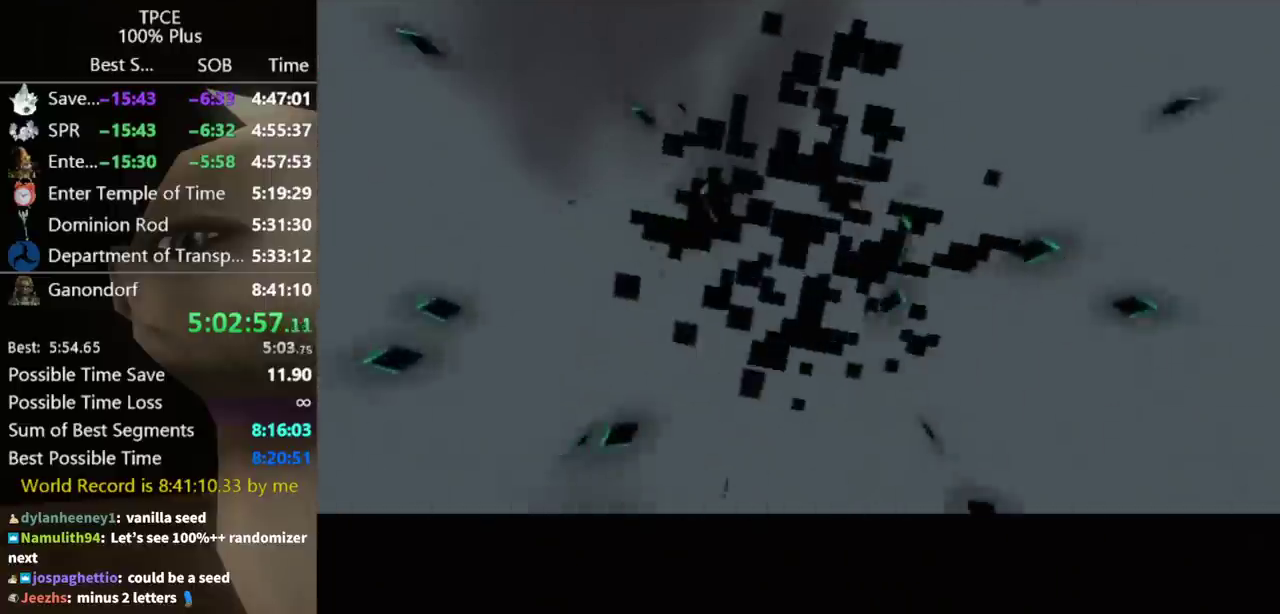
Gameplay with a controller (Nintendo layout); each line is a JSON object with the inputs held at the frame after it. "events" lists button and stick changes between this image and that frame as [ms after this image, input, new state], when the widget could be followed in between. Not read: L3 R3.
{"buttons": [], "left_stick": "up", "right_stick": "center", "events": [[300, "left_stick", "up"]]}
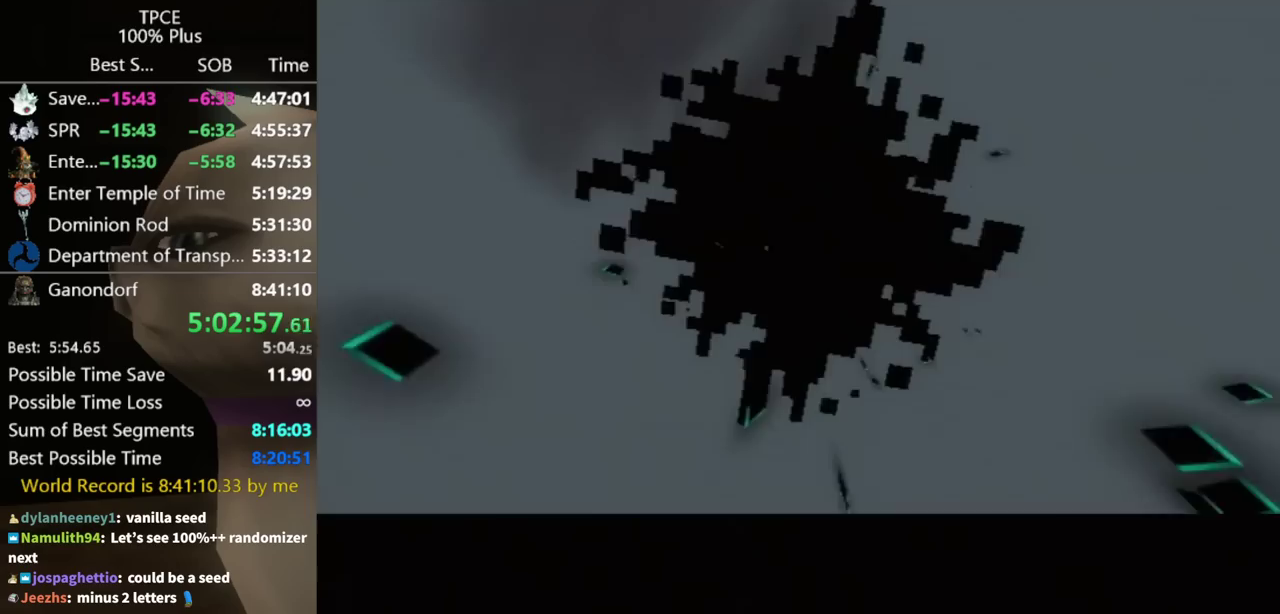
{"buttons": [], "left_stick": "up", "right_stick": "center", "events": [[100, "A", "down"], [167, "A", "up"], [267, "A", "down"], [367, "A", "up"]]}
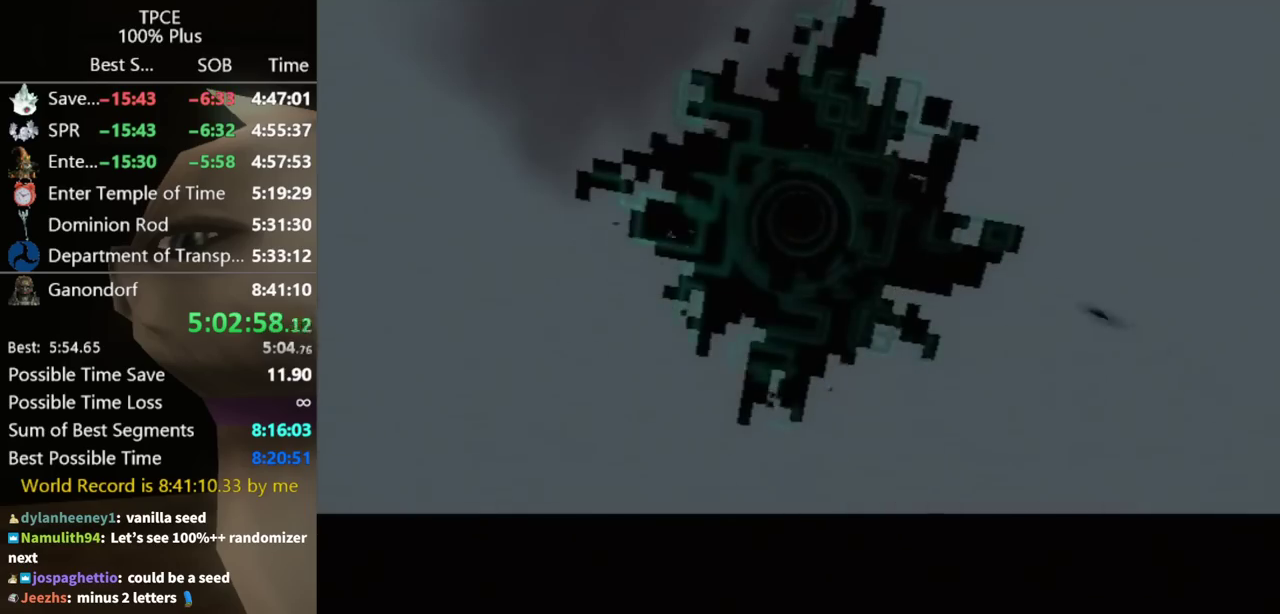
{"buttons": [], "left_stick": "up", "right_stick": "center", "events": [[67, "A", "down"], [133, "A", "up"]]}
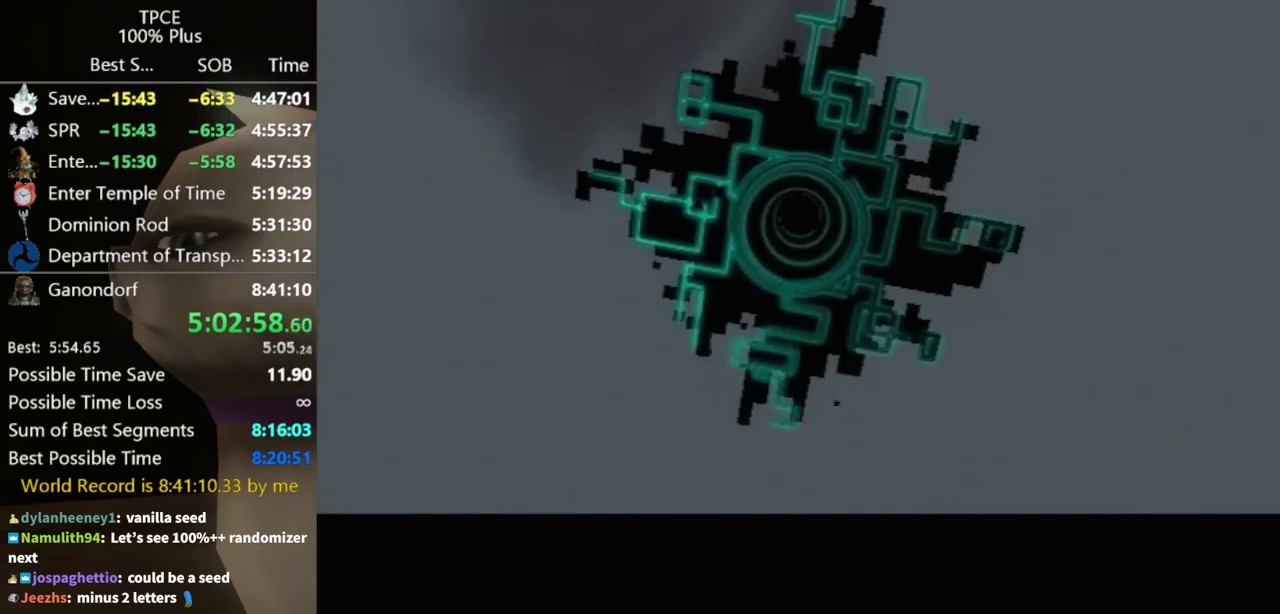
{"buttons": [], "left_stick": "up", "right_stick": "center", "events": []}
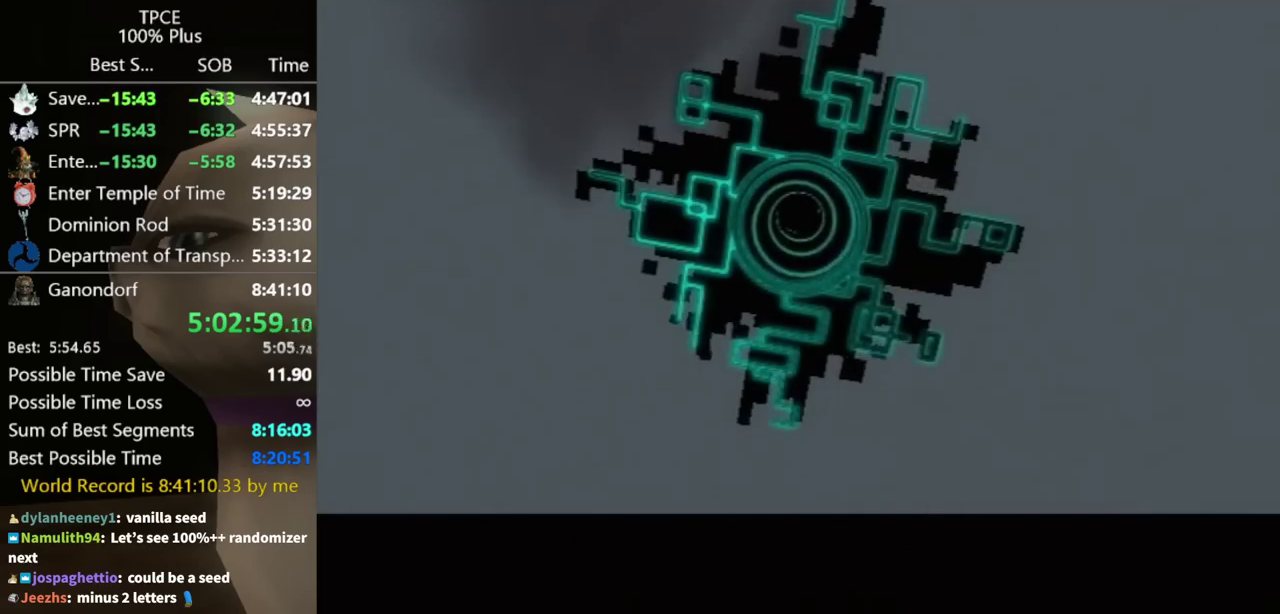
{"buttons": ["A"], "left_stick": "up", "right_stick": "center", "events": [[300, "A", "down"], [367, "A", "up"], [467, "A", "down"]]}
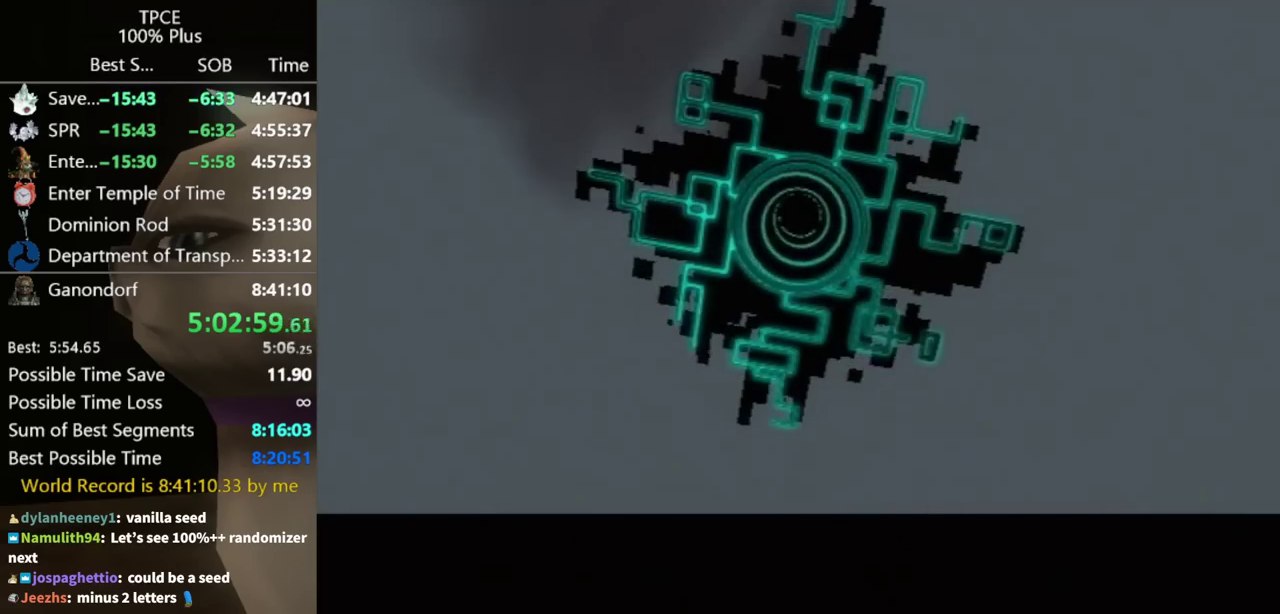
{"buttons": [], "left_stick": "up", "right_stick": "center", "events": [[33, "A", "up"], [133, "A", "down"], [233, "A", "up"], [300, "A", "down"], [367, "A", "up"], [433, "A", "down"], [500, "A", "up"]]}
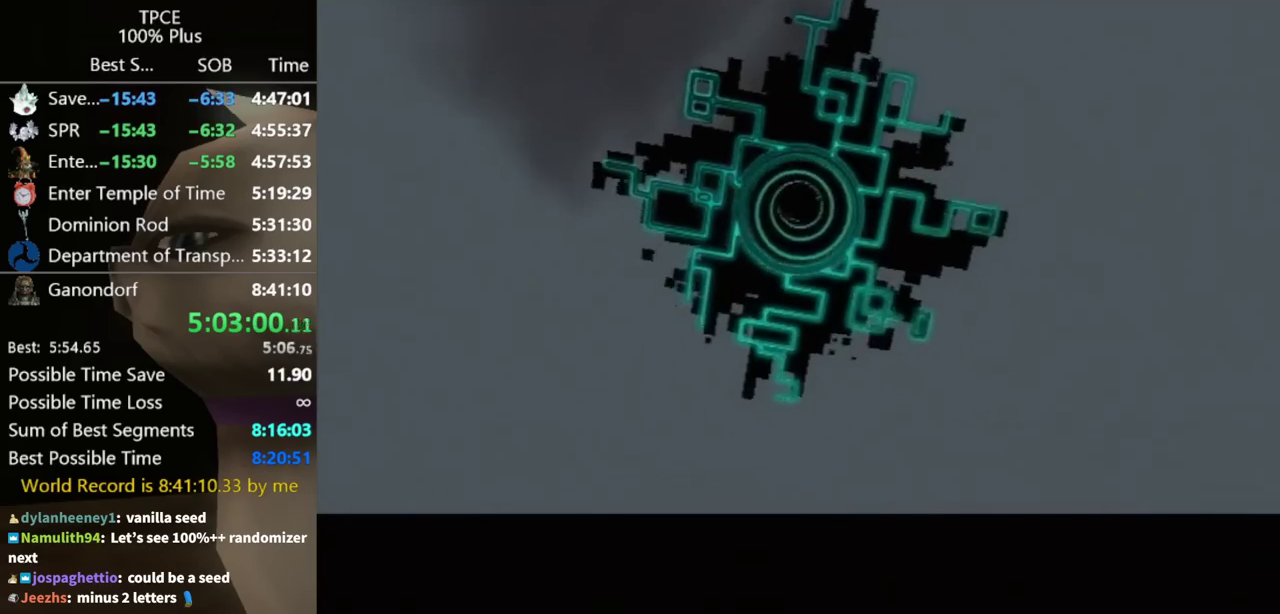
{"buttons": ["A"], "left_stick": "up", "right_stick": "center", "events": [[100, "A", "down"], [200, "A", "up"], [433, "A", "down"]]}
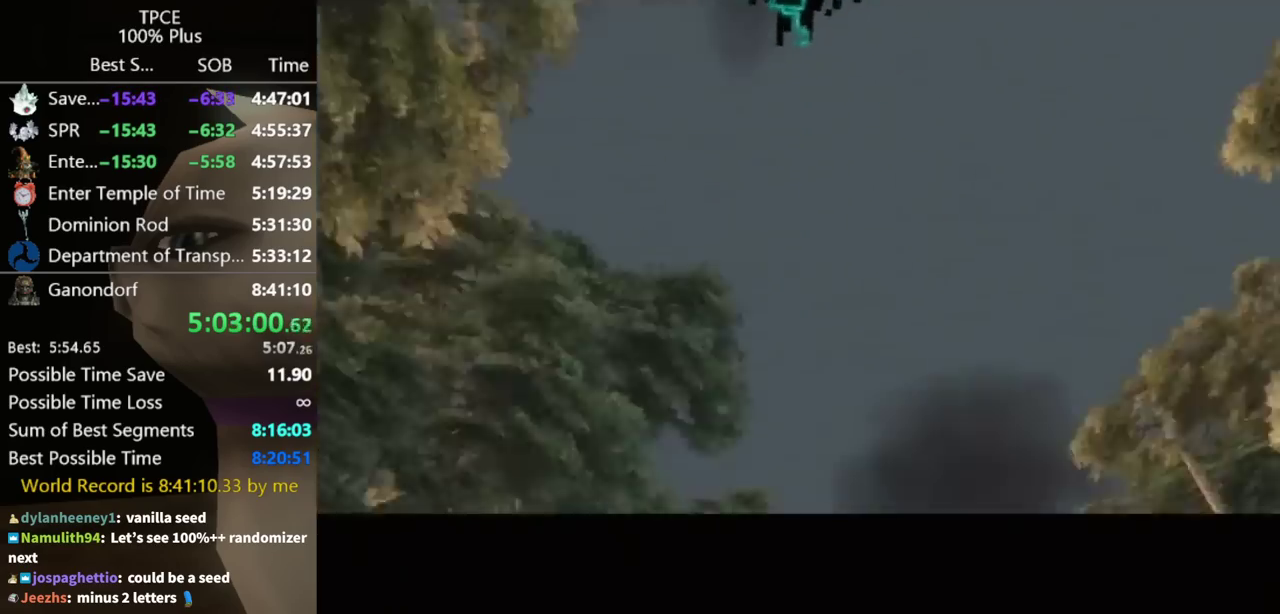
{"buttons": [], "left_stick": "up", "right_stick": "center", "events": [[33, "A", "up"], [200, "A", "down"], [267, "A", "up"]]}
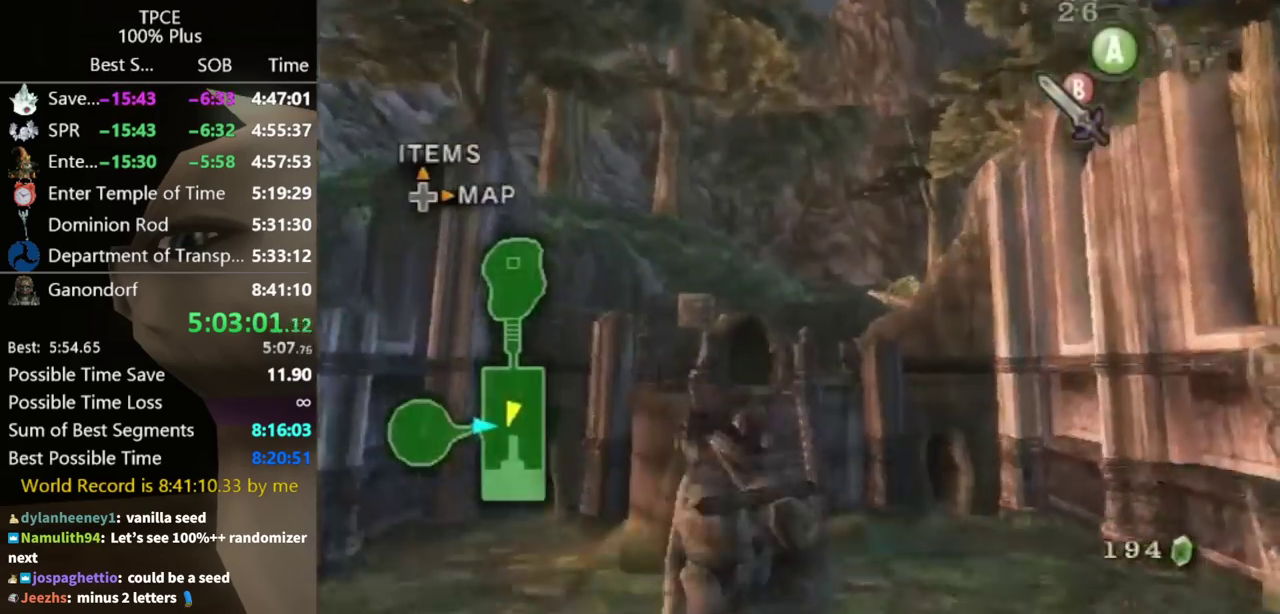
{"buttons": [], "left_stick": "up", "right_stick": "center", "events": [[100, "left_stick", "up-right"], [467, "left_stick", "up"]]}
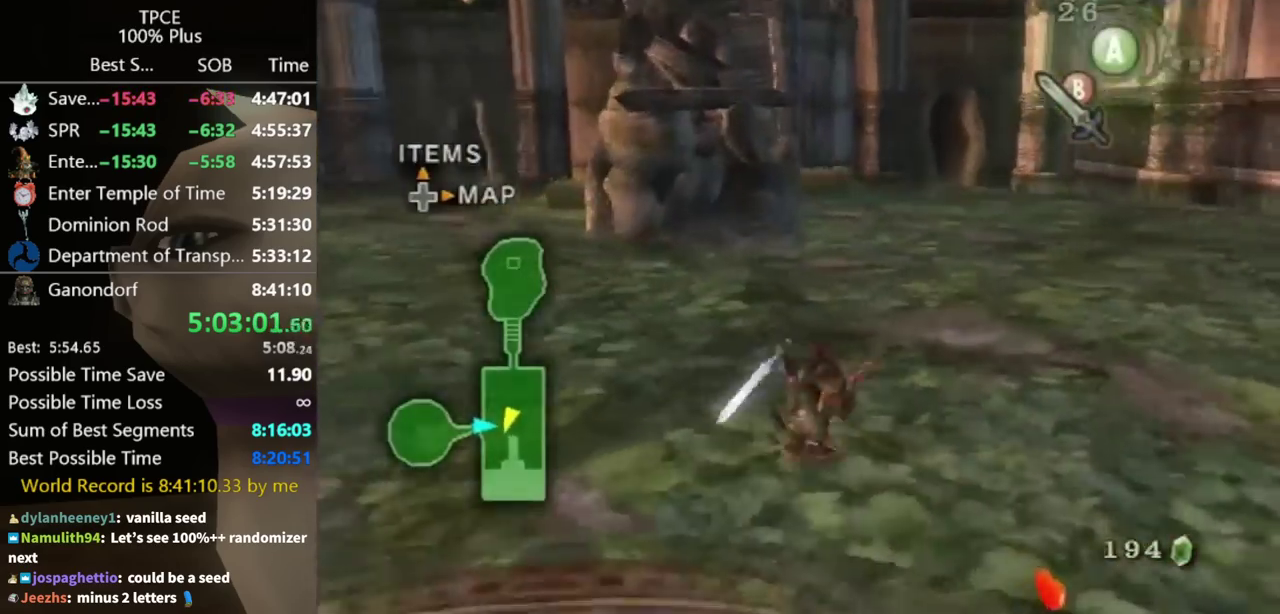
{"buttons": ["A"], "left_stick": "up", "right_stick": "center", "events": [[500, "A", "down"]]}
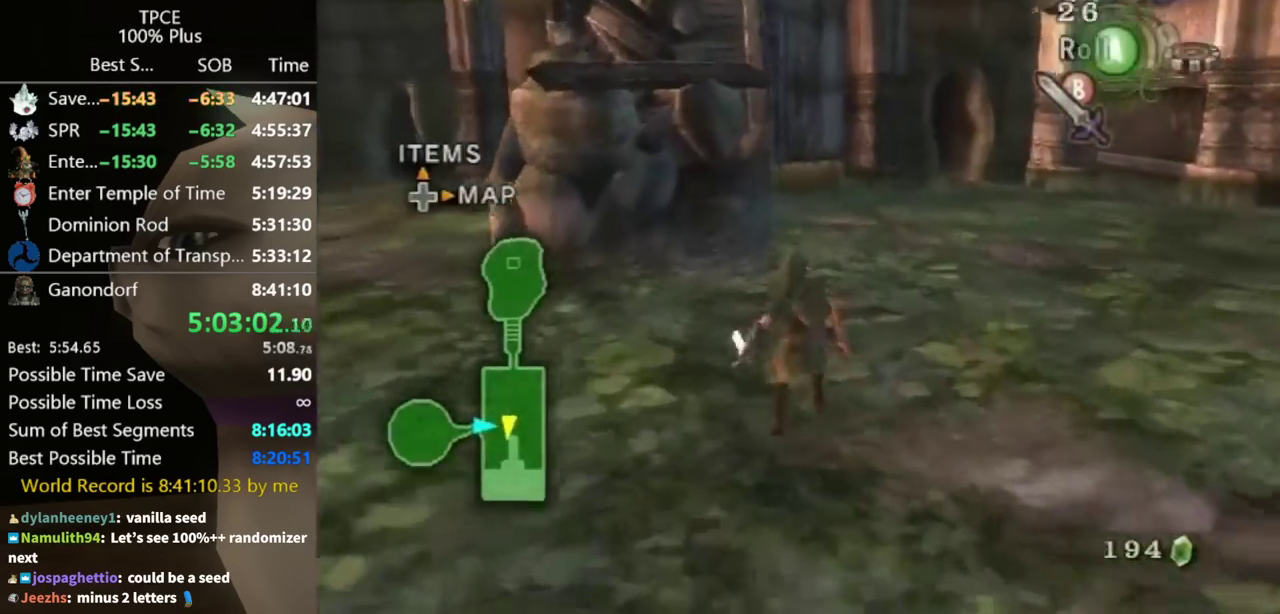
{"buttons": [], "left_stick": "center", "right_stick": "center", "events": [[67, "A", "up"], [233, "left_stick", "center"], [367, "DPAD_UP", "down"], [433, "DPAD_UP", "up"]]}
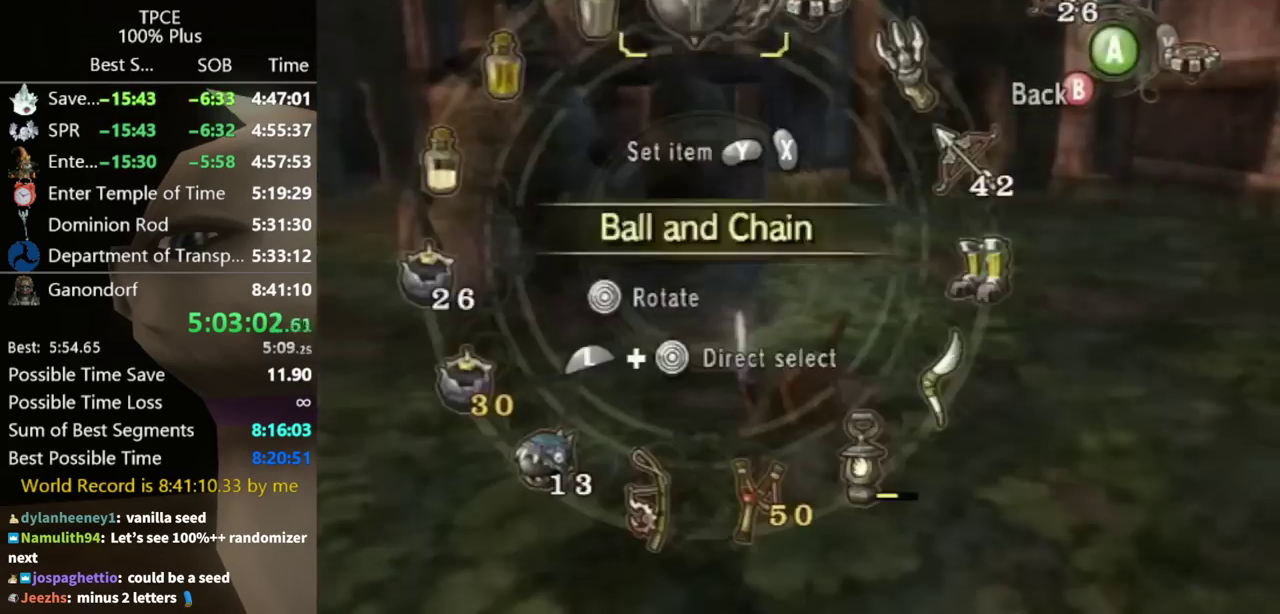
{"buttons": [], "left_stick": "center", "right_stick": "center", "events": [[67, "L1", "down"], [67, "left_stick", "down-right"], [167, "left_stick", "right"], [267, "L1", "up"], [267, "left_stick", "center"], [433, "left_stick", "up-right"], [500, "left_stick", "center"]]}
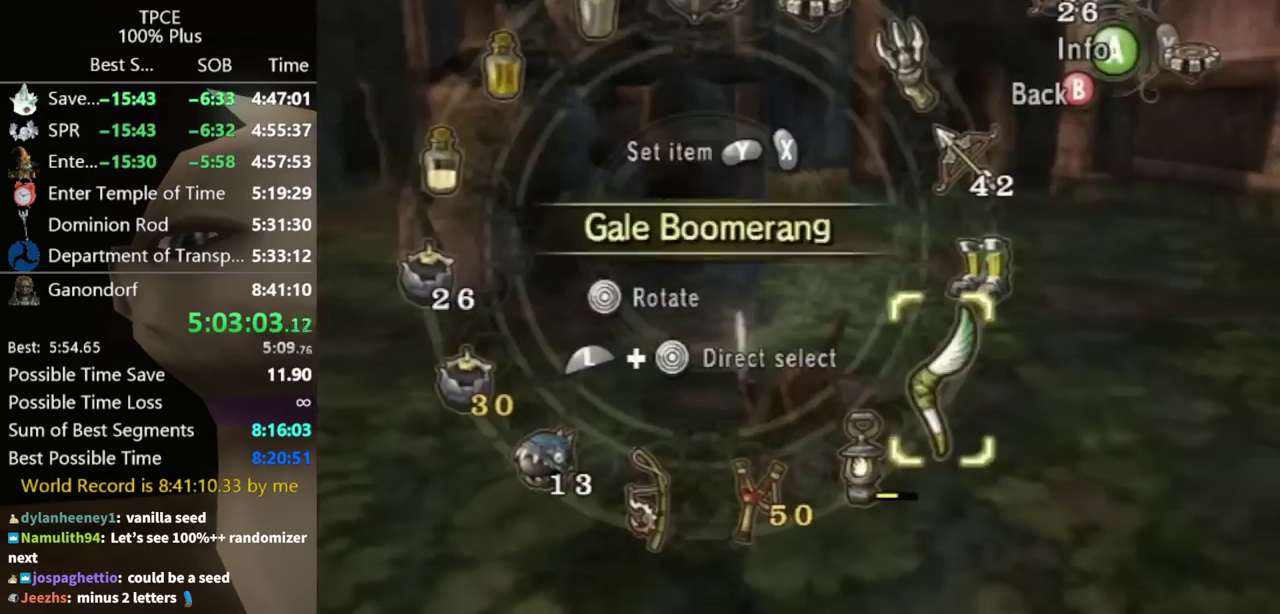
{"buttons": ["B"], "left_stick": "center", "right_stick": "center", "events": [[167, "left_stick", "up-right"], [233, "left_stick", "center"], [300, "Y", "down"], [467, "Y", "up"], [500, "B", "down"]]}
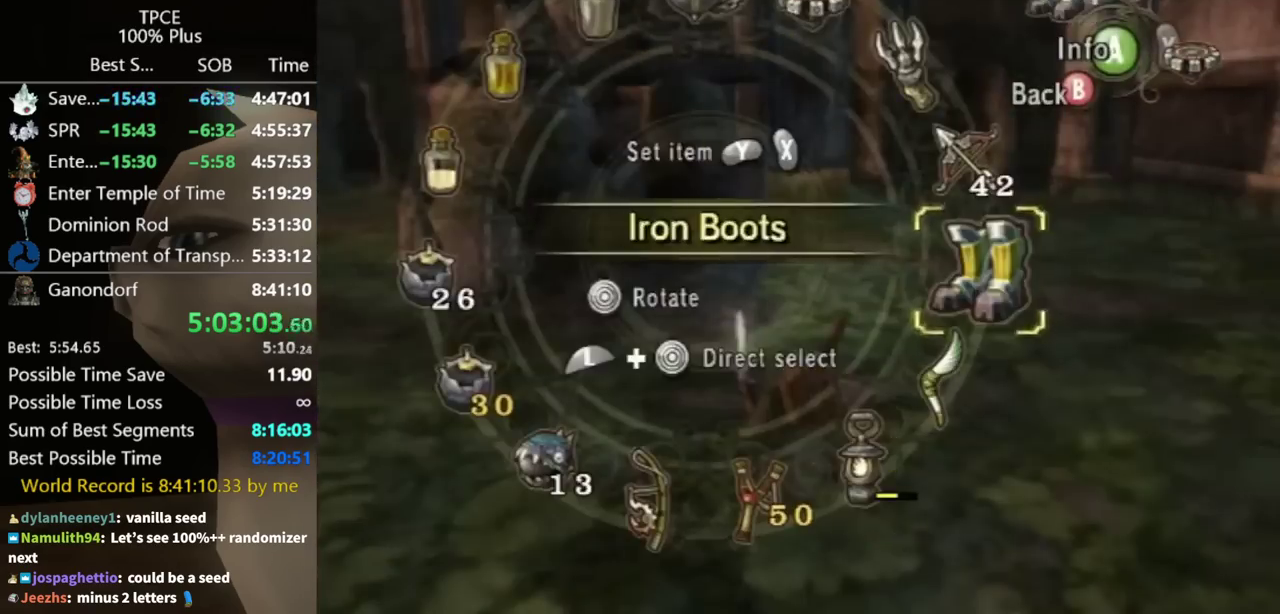
{"buttons": [], "left_stick": "up", "right_stick": "center", "events": [[100, "B", "up"], [100, "left_stick", "up"]]}
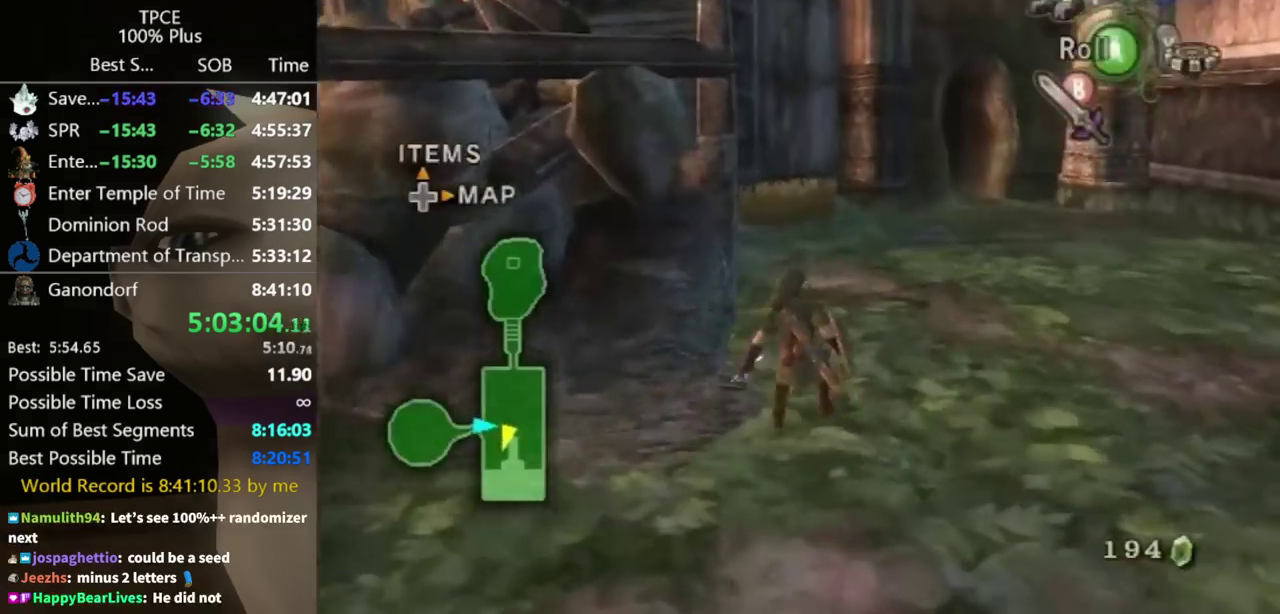
{"buttons": [], "left_stick": "up", "right_stick": "center", "events": [[233, "right_stick", "right"], [267, "left_stick", "up-left"], [433, "left_stick", "up"], [500, "right_stick", "center"]]}
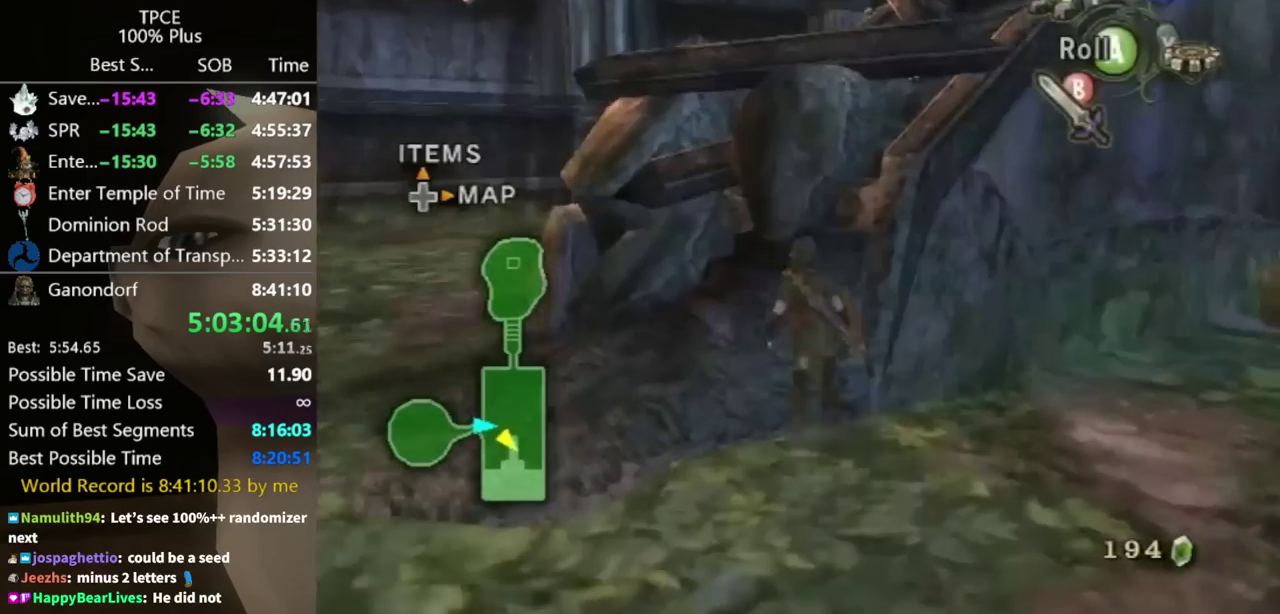
{"buttons": [], "left_stick": "up", "right_stick": "center", "events": [[67, "left_stick", "up-right"], [133, "Y", "down"], [233, "Y", "up"], [400, "left_stick", "up"]]}
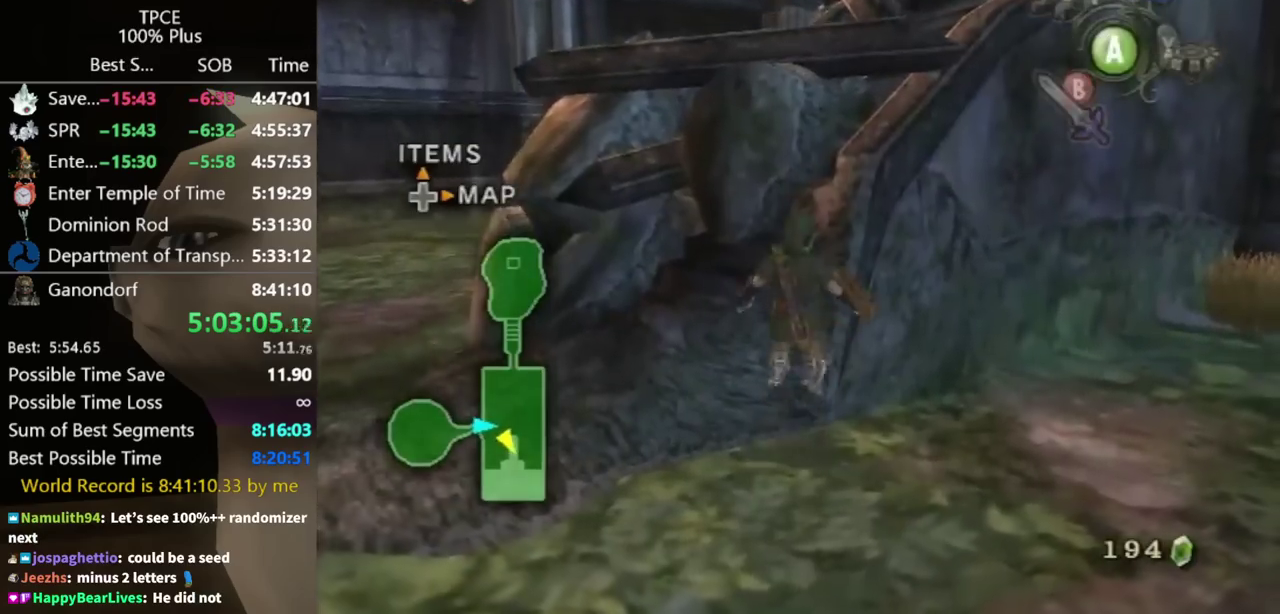
{"buttons": [], "left_stick": "up", "right_stick": "center", "events": [[67, "left_stick", "up-right"], [400, "left_stick", "up"]]}
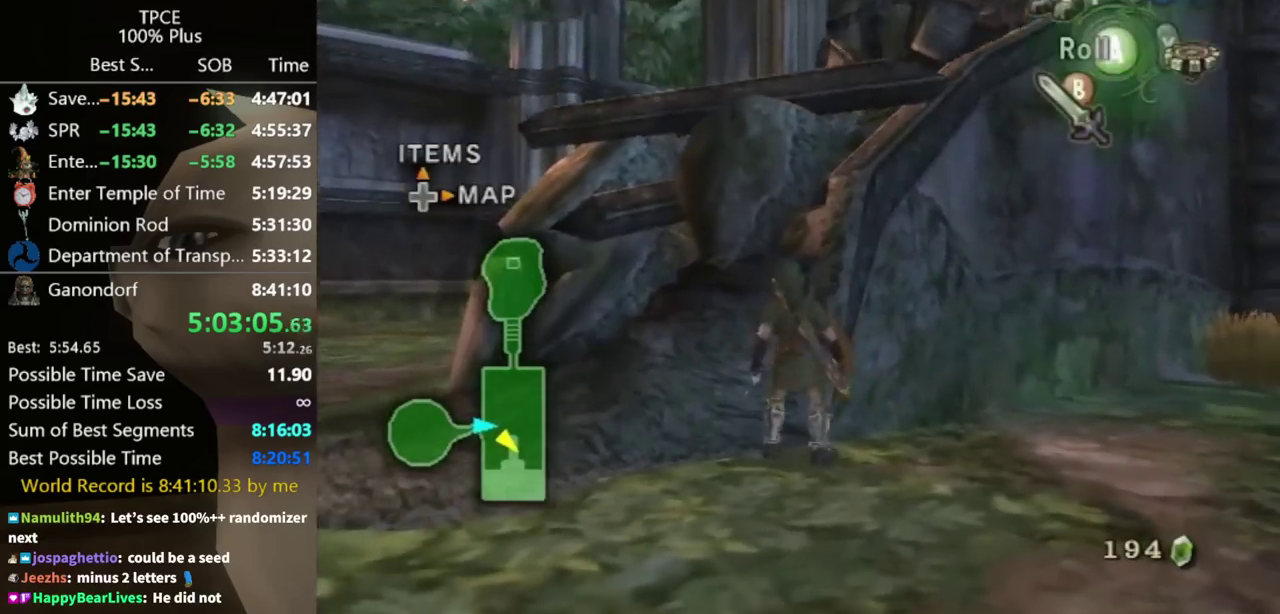
{"buttons": ["A", "L1"], "left_stick": "center", "right_stick": "center", "events": [[200, "L1", "down"], [200, "left_stick", "center"], [267, "A", "down"]]}
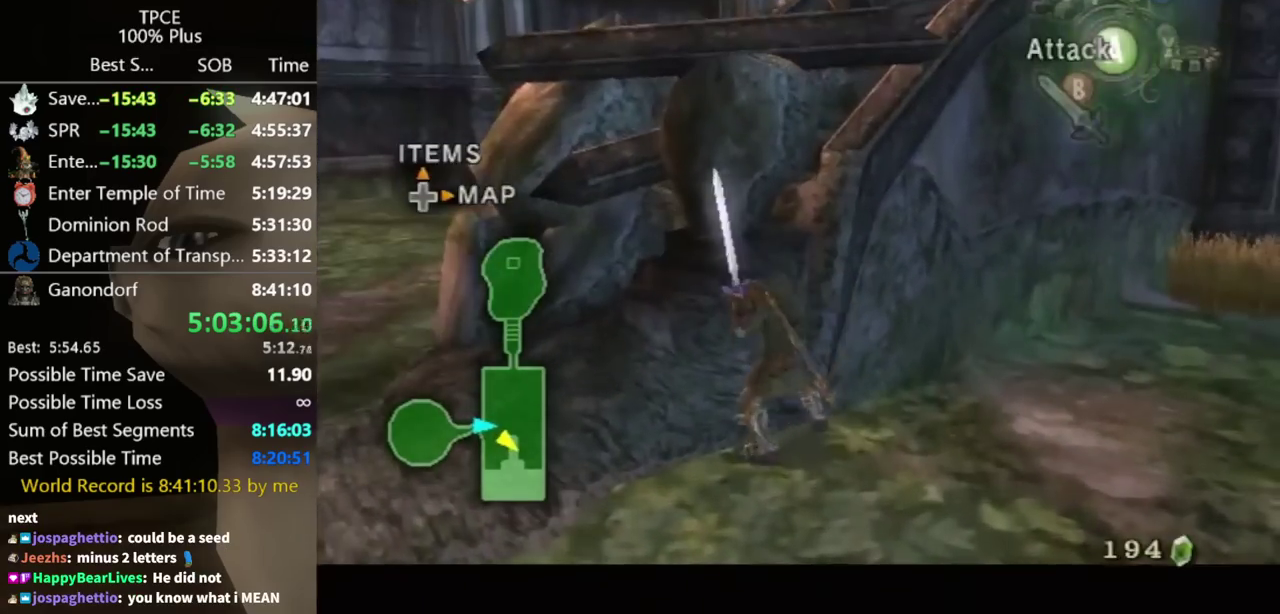
{"buttons": ["A", "L1"], "left_stick": "center", "right_stick": "center", "events": []}
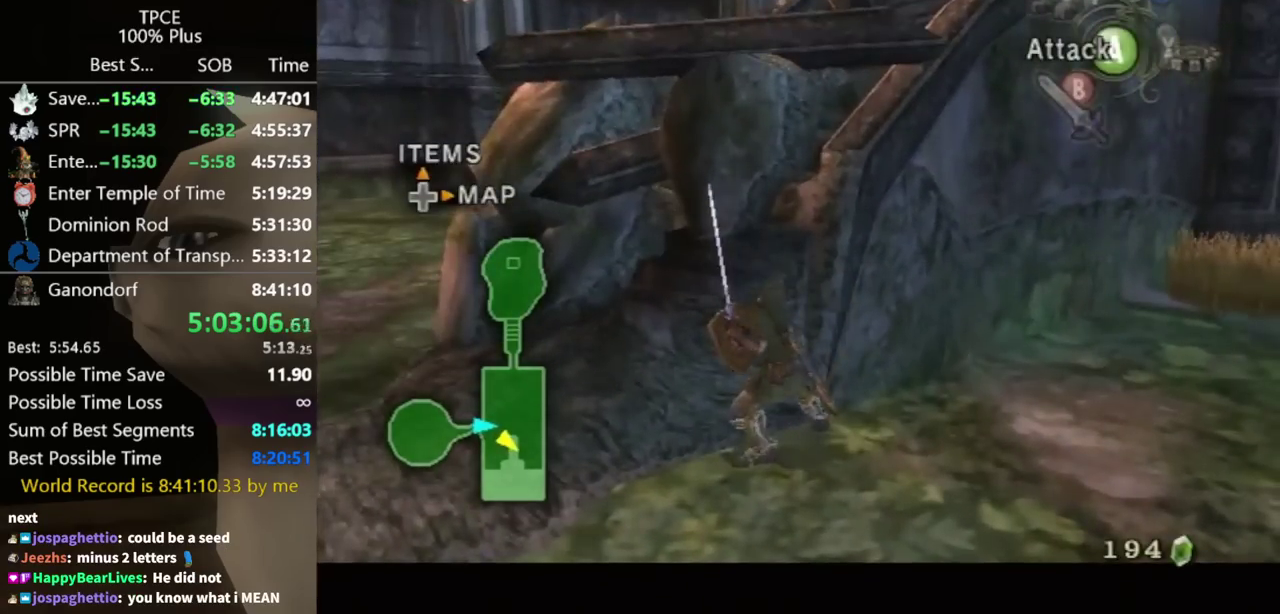
{"buttons": ["A", "L1"], "left_stick": "center", "right_stick": "center", "events": []}
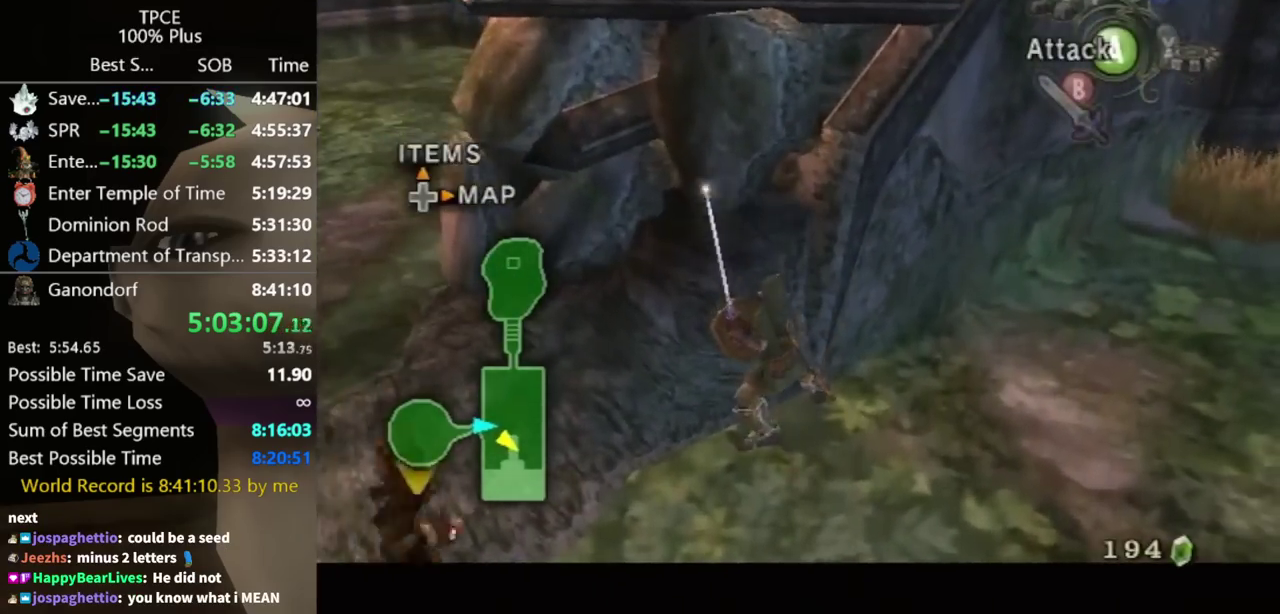
{"buttons": [], "left_stick": "center", "right_stick": "center", "events": [[133, "A", "up"], [300, "DPAD_UP", "down"], [400, "DPAD_UP", "up"], [433, "L1", "up"]]}
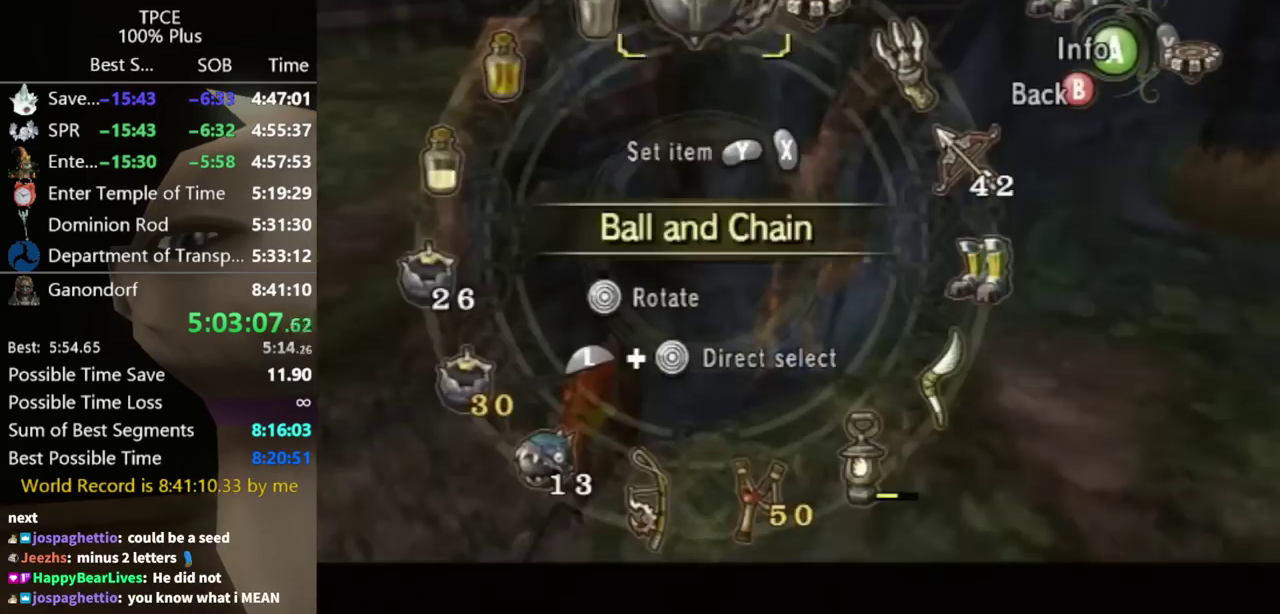
{"buttons": [], "left_stick": "up-right", "right_stick": "center", "events": [[100, "L1", "down"], [100, "left_stick", "down-right"], [300, "left_stick", "center"], [333, "L1", "up"], [400, "Y", "down"], [467, "Y", "up"], [500, "left_stick", "up-right"]]}
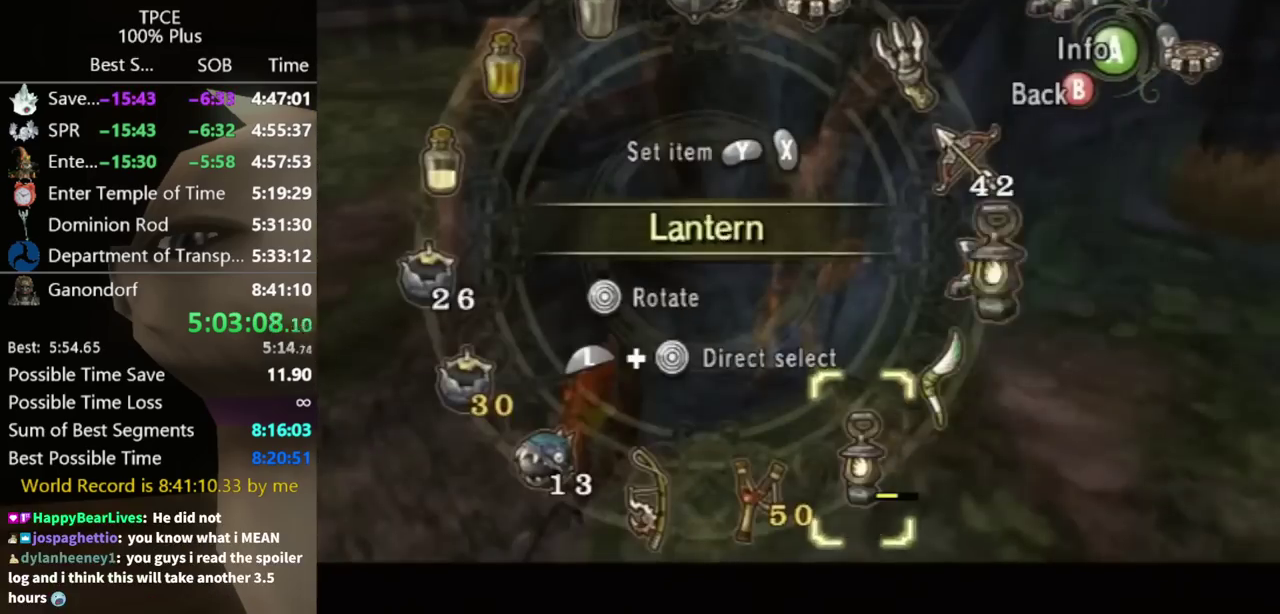
{"buttons": [], "left_stick": "center", "right_stick": "center", "events": [[67, "left_stick", "center"], [167, "X", "down"], [333, "X", "up"], [433, "B", "down"], [500, "B", "up"]]}
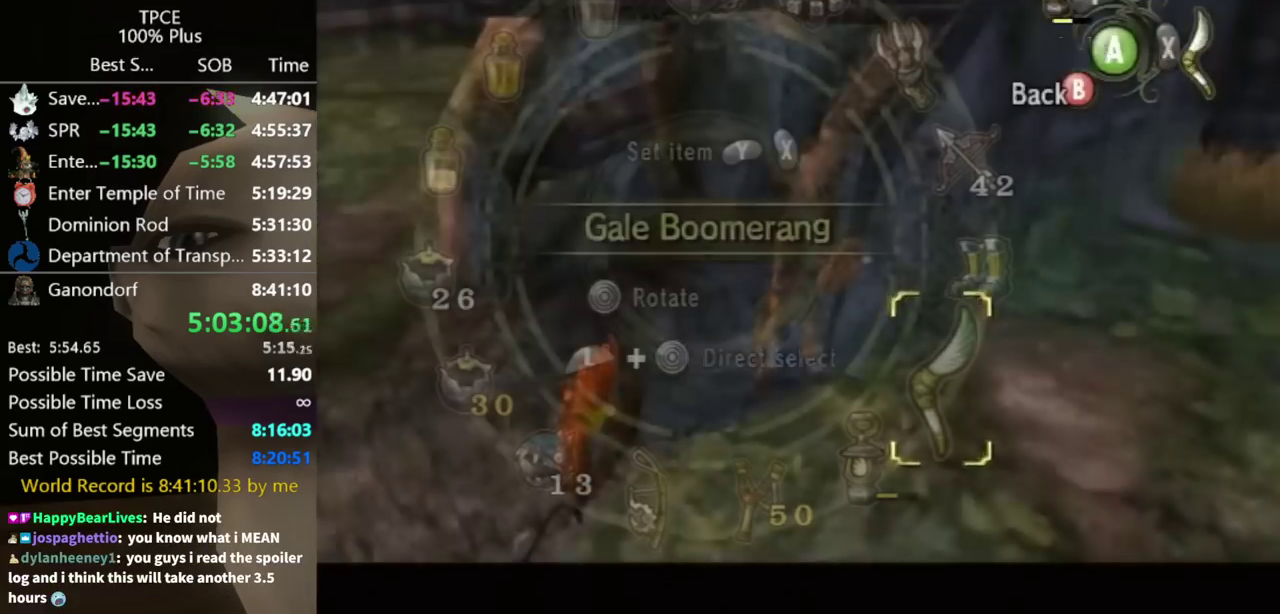
{"buttons": ["L1"], "left_stick": "center", "right_stick": "center", "events": [[133, "L1", "down"]]}
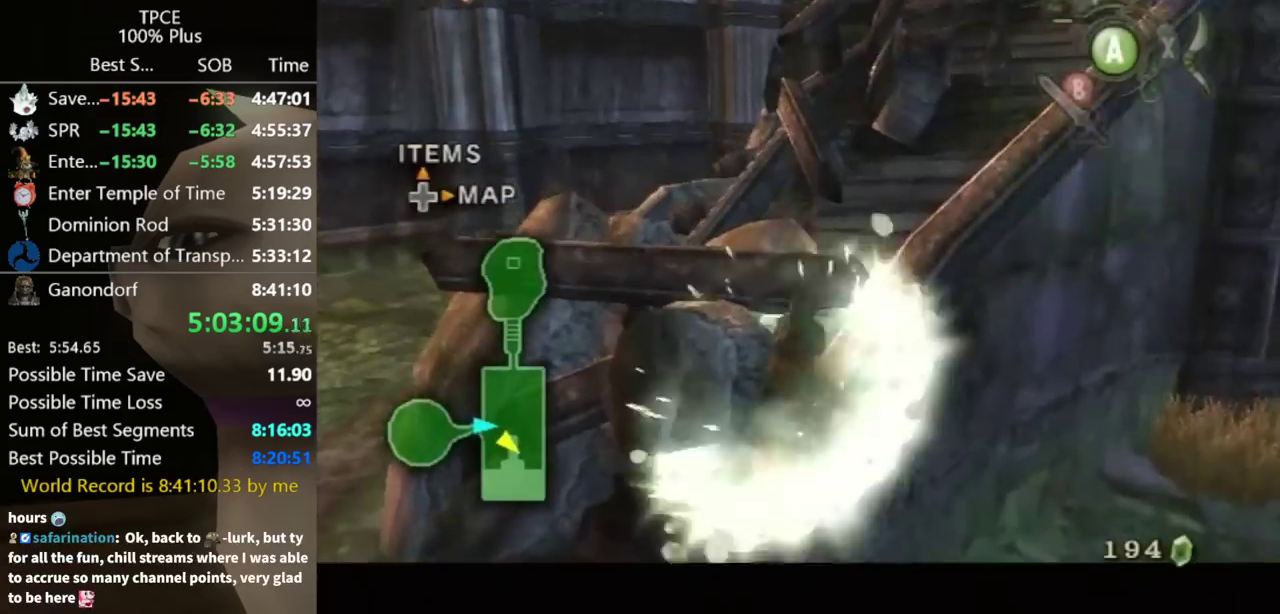
{"buttons": ["A", "L1"], "left_stick": "center", "right_stick": "center", "events": [[467, "A", "down"]]}
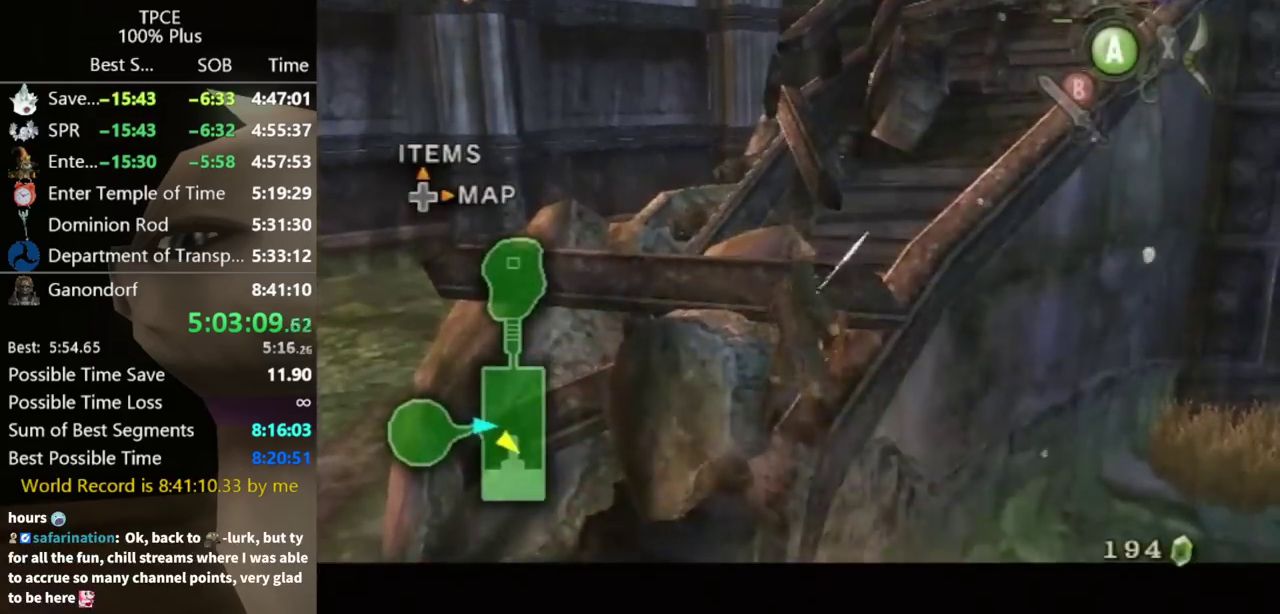
{"buttons": ["L1"], "left_stick": "up-right", "right_stick": "center", "events": [[33, "A", "up"], [100, "A", "down"], [167, "A", "up"], [333, "A", "down"], [400, "A", "up"], [500, "left_stick", "up-right"]]}